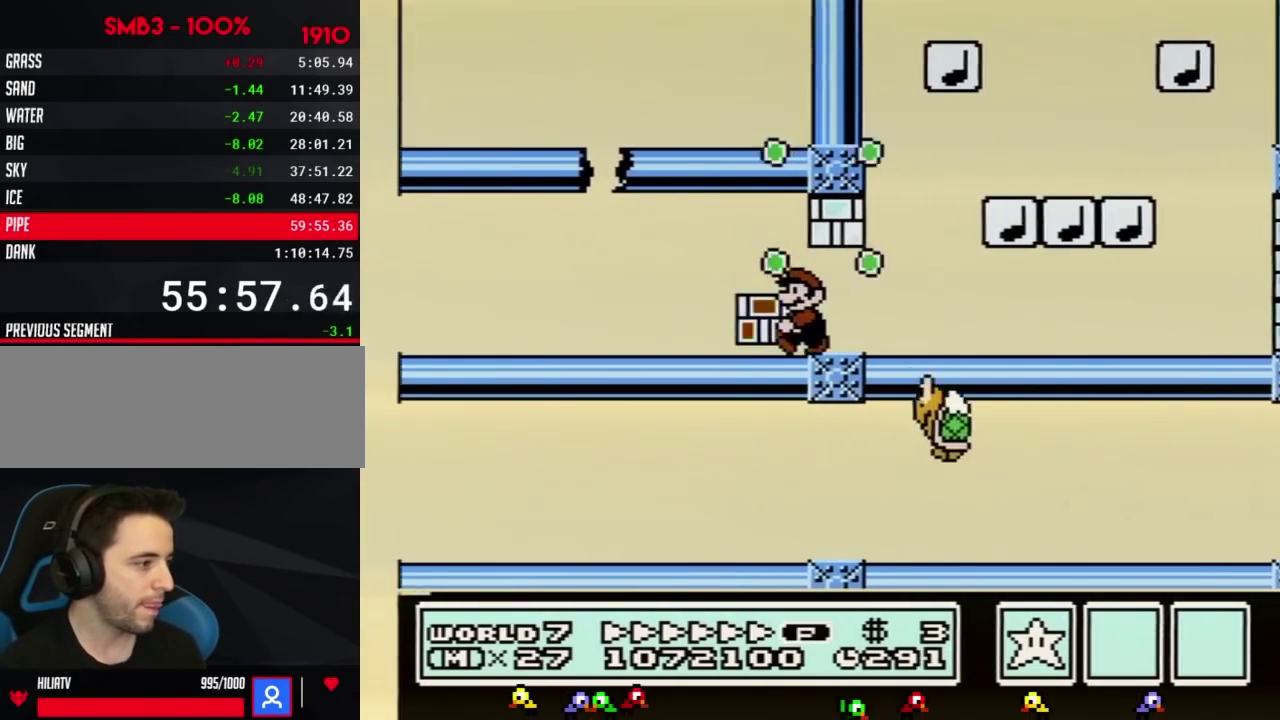
Gameplay with a controller (Nintendo layout); each line is a JSON object with the inputs held at the frame after it. "events" lists button and stick changes between this image and that frame as [ms after this image, input, new state], when the widget could be followed in between. Not read: L3 R3.
{"buttons": ["A", "B", "DPAD_RIGHT"], "events": [[367, "A", "down"], [401, "DPAD_LEFT", "up"], [434, "DPAD_RIGHT", "down"]]}
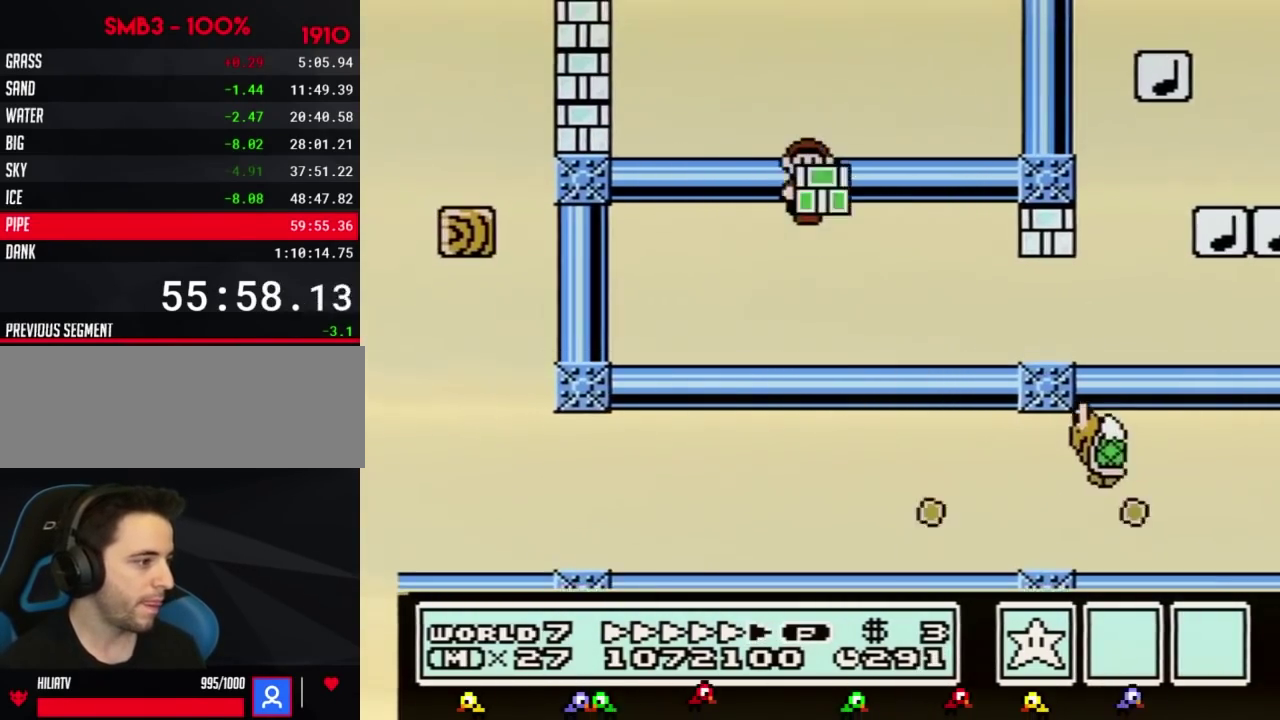
{"buttons": ["B", "DPAD_LEFT"], "events": [[83, "DPAD_LEFT", "down"], [83, "DPAD_RIGHT", "up"], [250, "A", "up"], [283, "DPAD_DOWN", "down"], [317, "B", "up"], [334, "B", "down"], [334, "DPAD_DOWN", "up"], [367, "DPAD_DOWN", "down"], [400, "DPAD_DOWN", "up"]]}
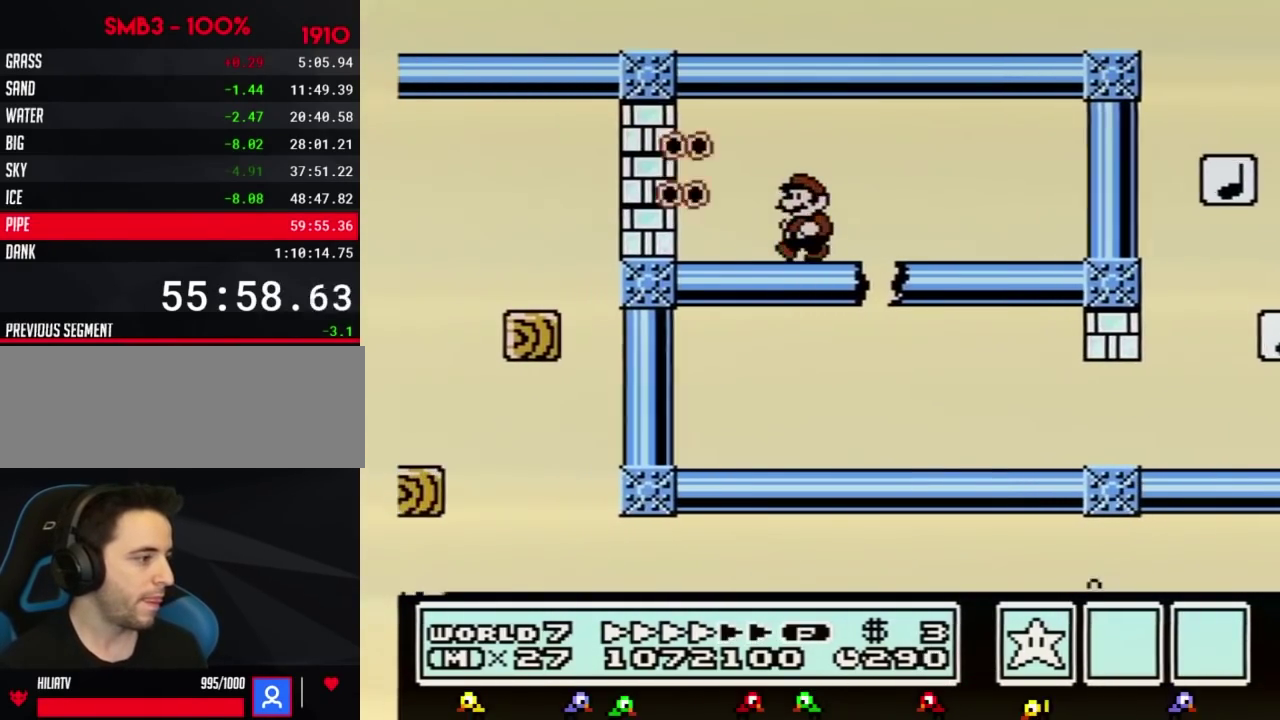
{"buttons": ["B", "DPAD_DOWN", "DPAD_LEFT"], "events": [[334, "B", "up"], [334, "DPAD_DOWN", "down"], [401, "B", "down"], [467, "B", "up"], [501, "B", "down"]]}
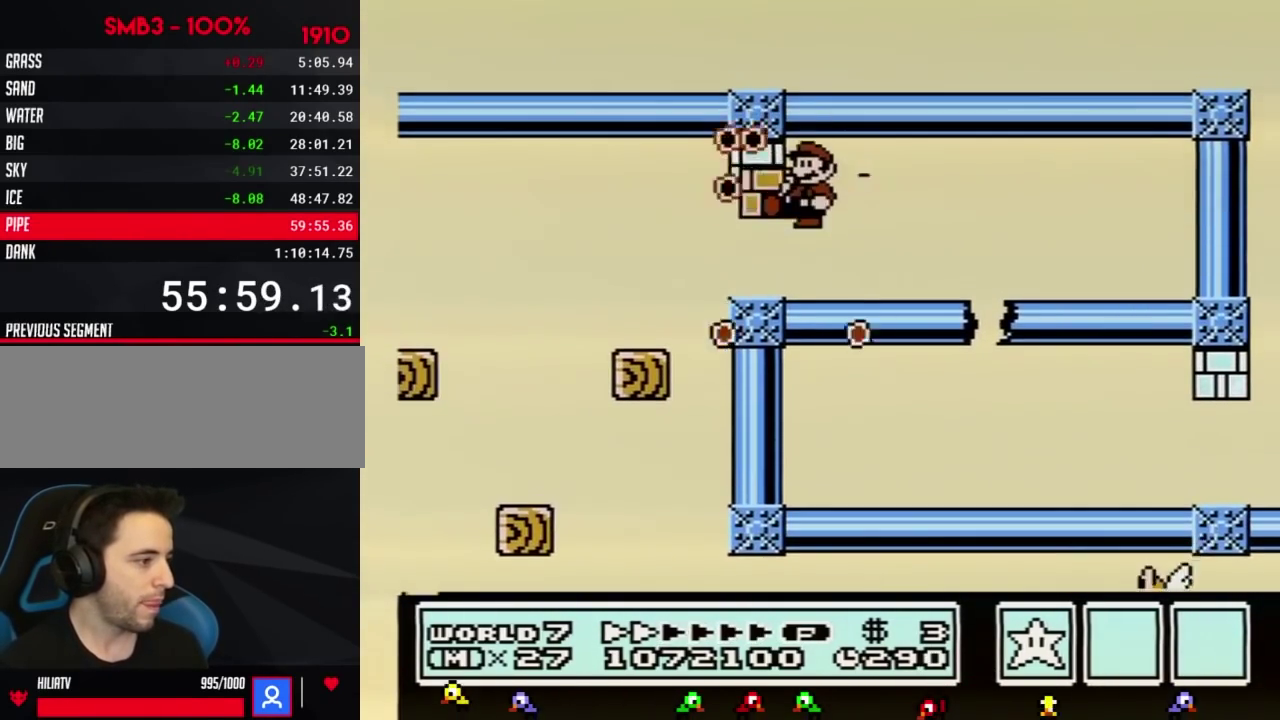
{"buttons": ["B", "DPAD_DOWN", "DPAD_LEFT"], "events": [[67, "DPAD_DOWN", "up"], [117, "DPAD_DOWN", "down"], [183, "DPAD_DOWN", "up"], [467, "DPAD_DOWN", "down"]]}
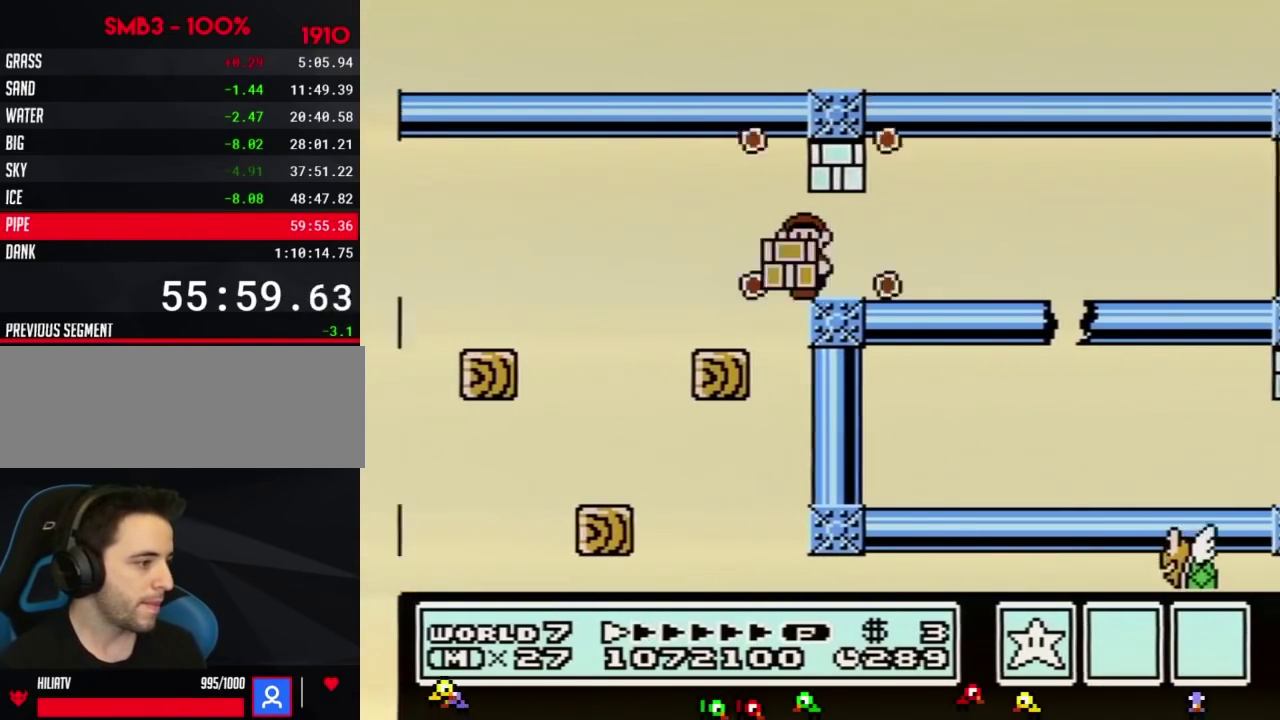
{"buttons": ["B", "DPAD_RIGHT"], "events": [[67, "DPAD_DOWN", "up"], [67, "DPAD_LEFT", "up"], [67, "DPAD_UP", "down"], [84, "DPAD_RIGHT", "down"], [84, "DPAD_UP", "up"]]}
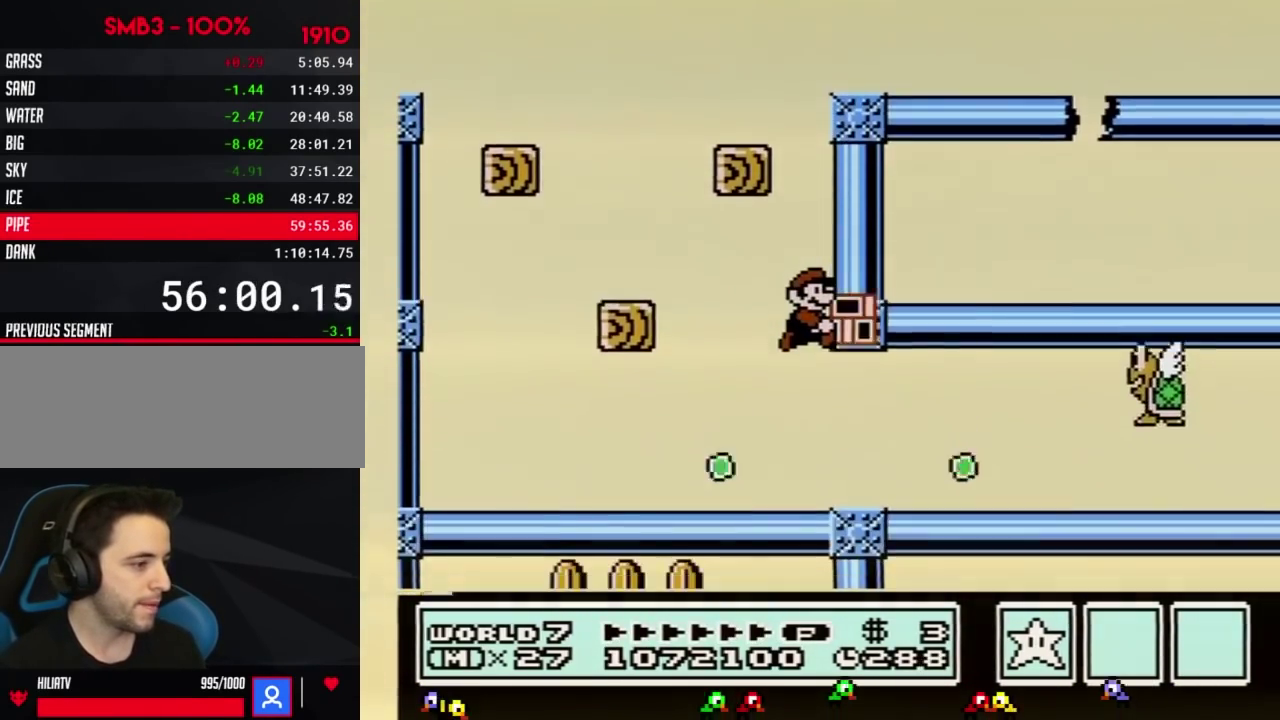
{"buttons": ["B", "DPAD_RIGHT"]}
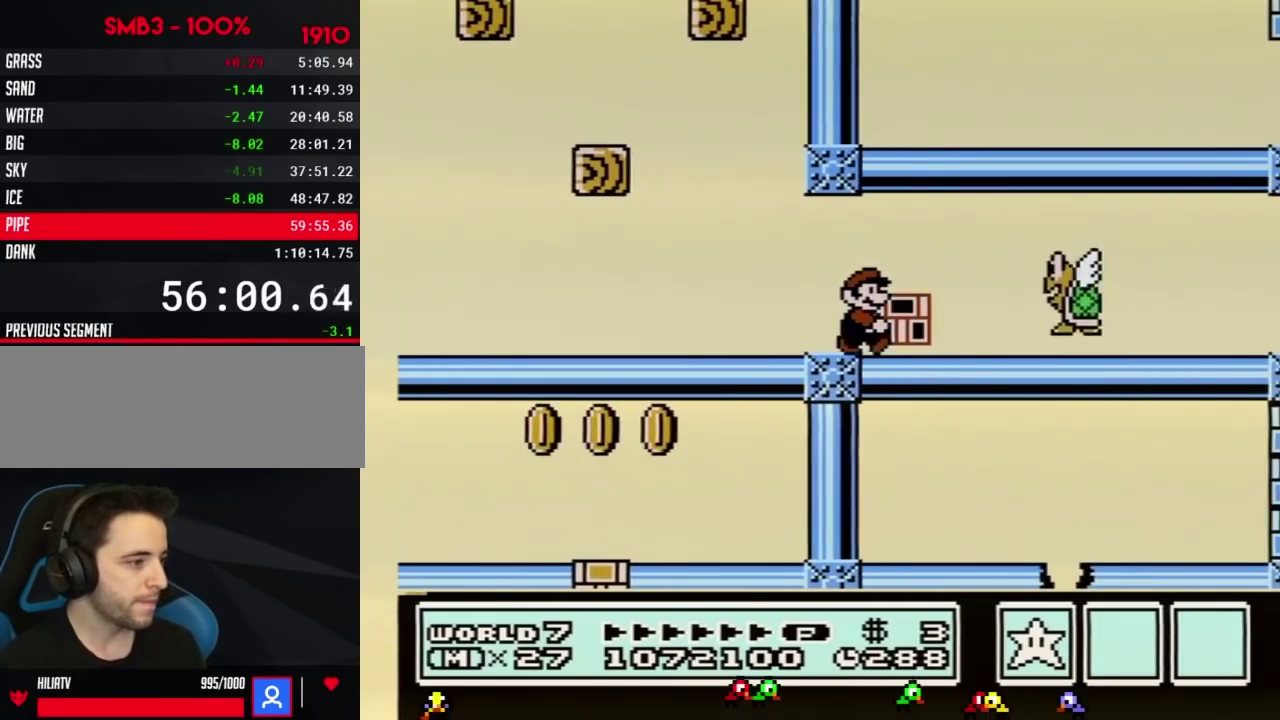
{"buttons": ["B", "DPAD_RIGHT"], "events": [[217, "A", "down"], [434, "A", "up"]]}
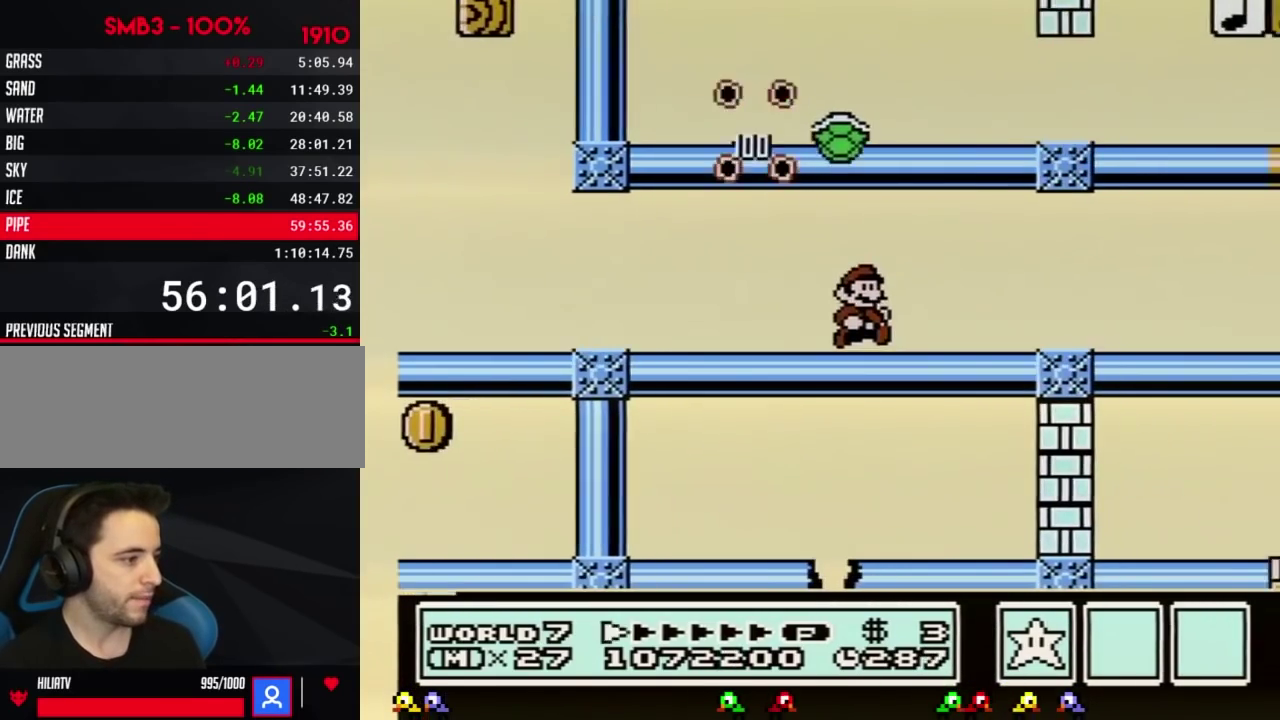
{"buttons": ["B", "DPAD_RIGHT"]}
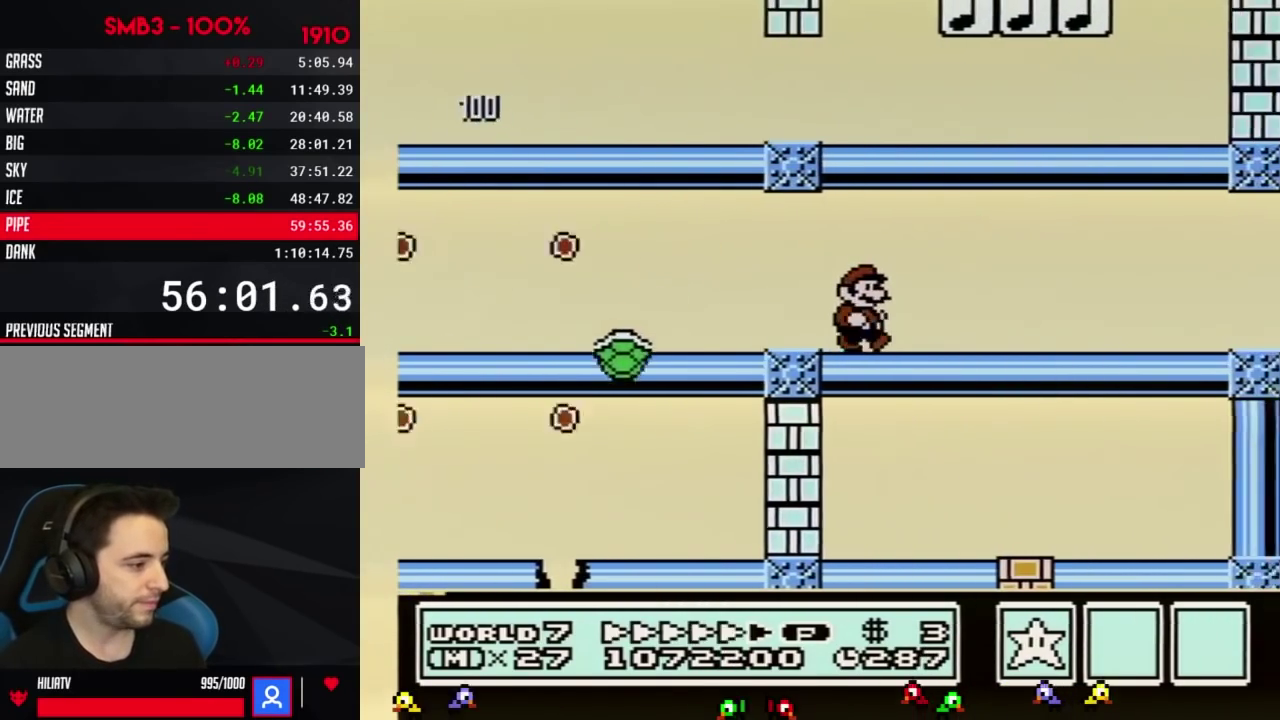
{"buttons": ["A", "B", "DPAD_DOWN", "DPAD_RIGHT"], "events": [[417, "DPAD_DOWN", "down"], [450, "A", "down"], [450, "DPAD_RIGHT", "up"], [483, "DPAD_RIGHT", "down"]]}
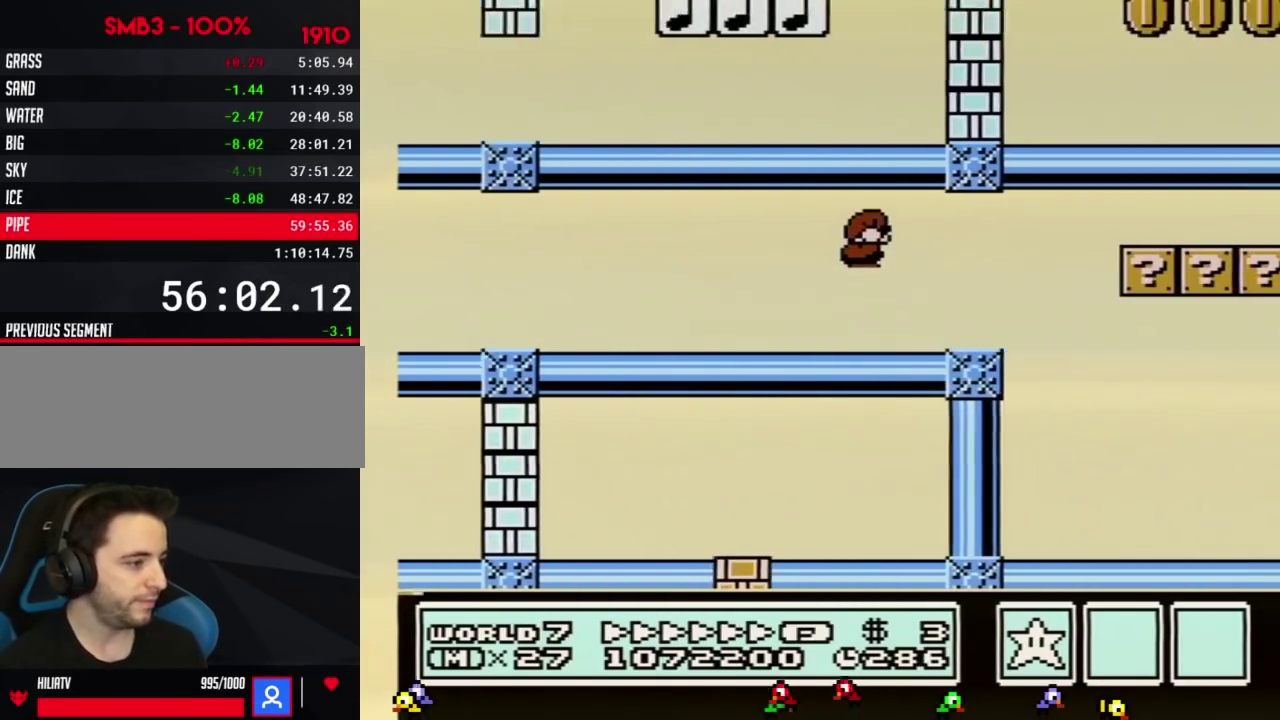
{"buttons": ["B", "DPAD_RIGHT"], "events": [[17, "A", "up"], [17, "DPAD_DOWN", "up"]]}
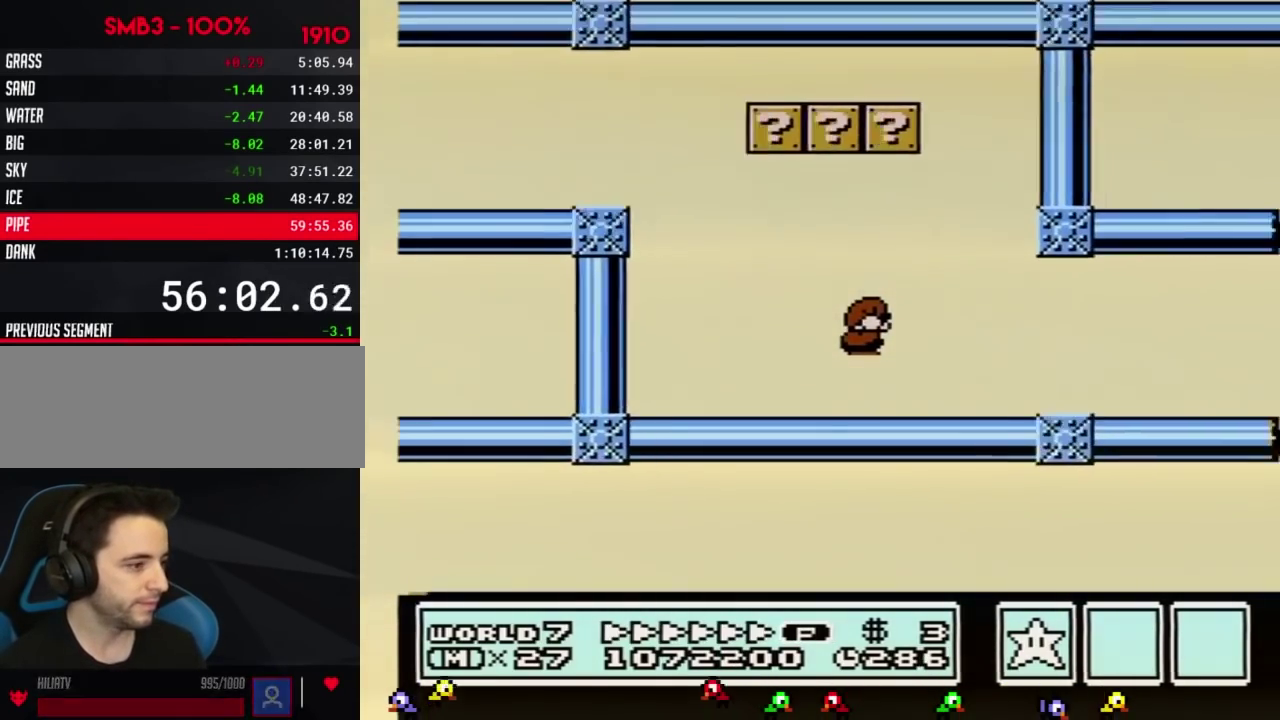
{"buttons": ["B", "DPAD_RIGHT"]}
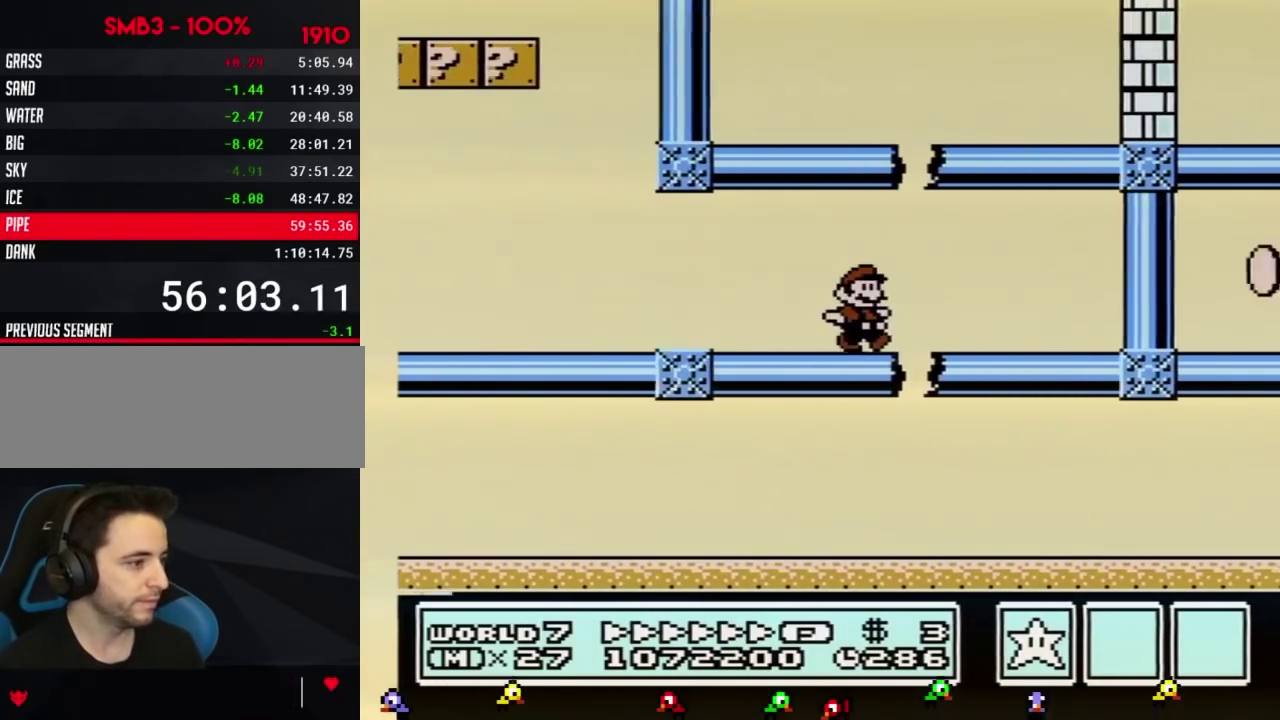
{"buttons": ["B", "DPAD_RIGHT"], "events": [[67, "DPAD_DOWN", "down"], [67, "DPAD_RIGHT", "up"], [134, "A", "down"], [234, "A", "up"], [234, "DPAD_DOWN", "up"], [234, "DPAD_RIGHT", "down"]]}
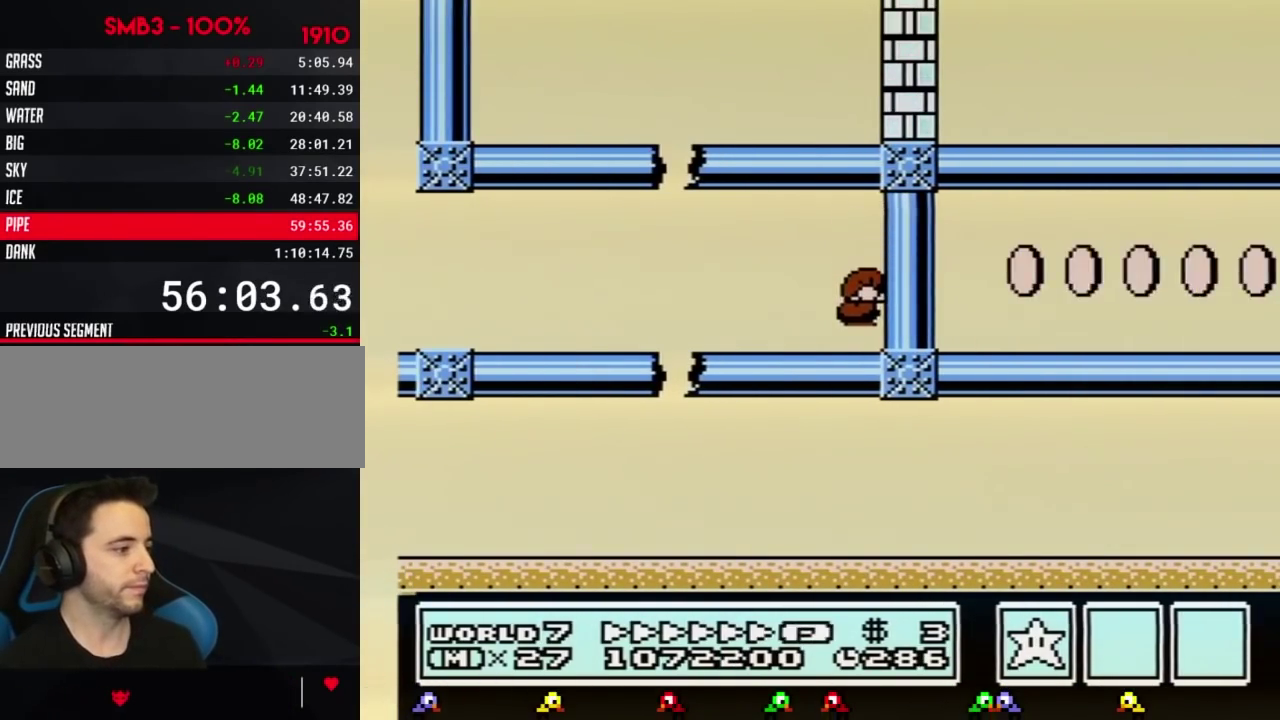
{"buttons": ["B", "DPAD_LEFT"], "events": [[200, "DPAD_RIGHT", "up"], [233, "DPAD_LEFT", "down"]]}
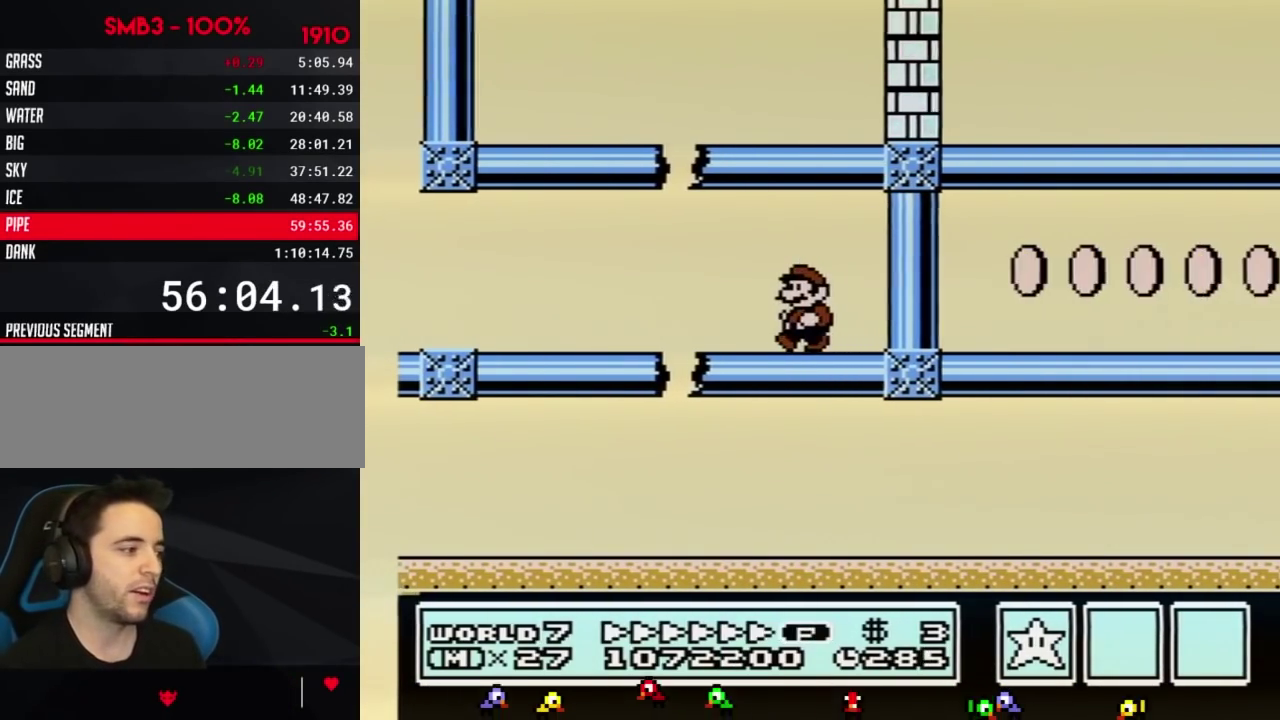
{"buttons": ["A", "B", "DPAD_RIGHT"], "events": [[67, "DPAD_UP", "down"], [250, "DPAD_UP", "up"], [284, "A", "down"], [284, "DPAD_UP", "down"], [417, "DPAD_LEFT", "up"], [451, "DPAD_RIGHT", "down"], [451, "DPAD_UP", "up"]]}
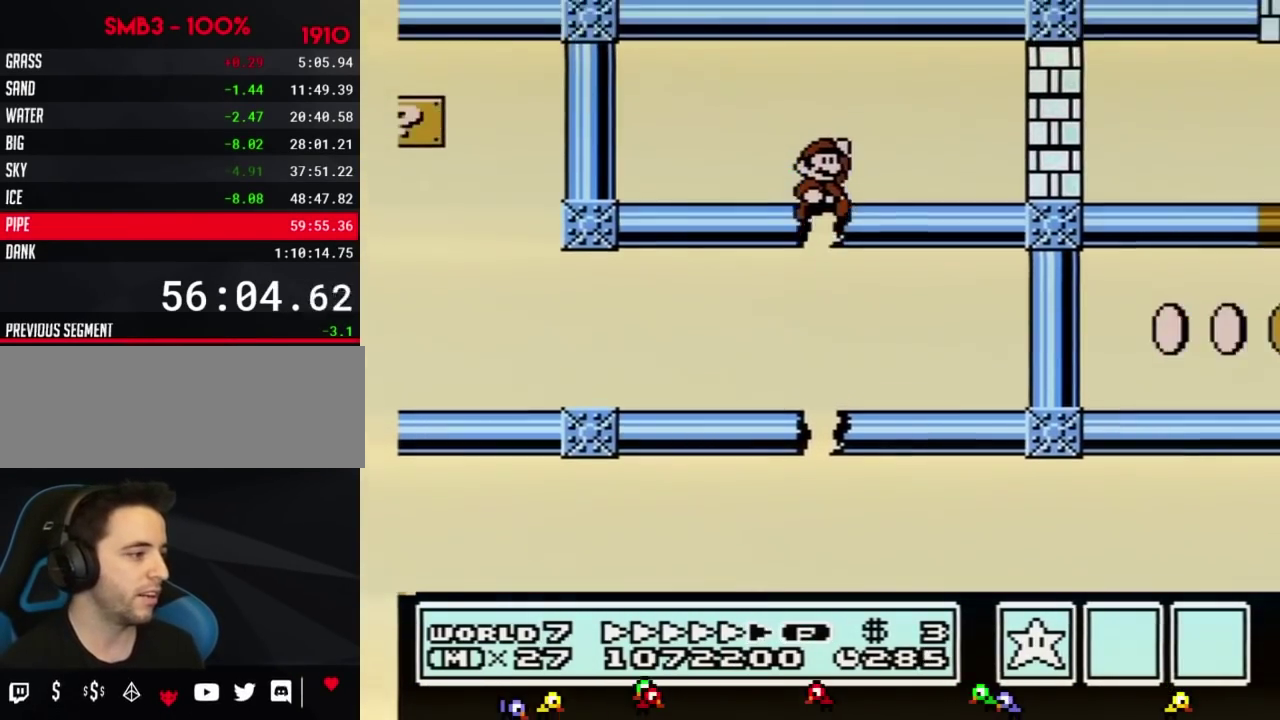
{"buttons": ["B", "DPAD_RIGHT"], "events": [[166, "A", "up"]]}
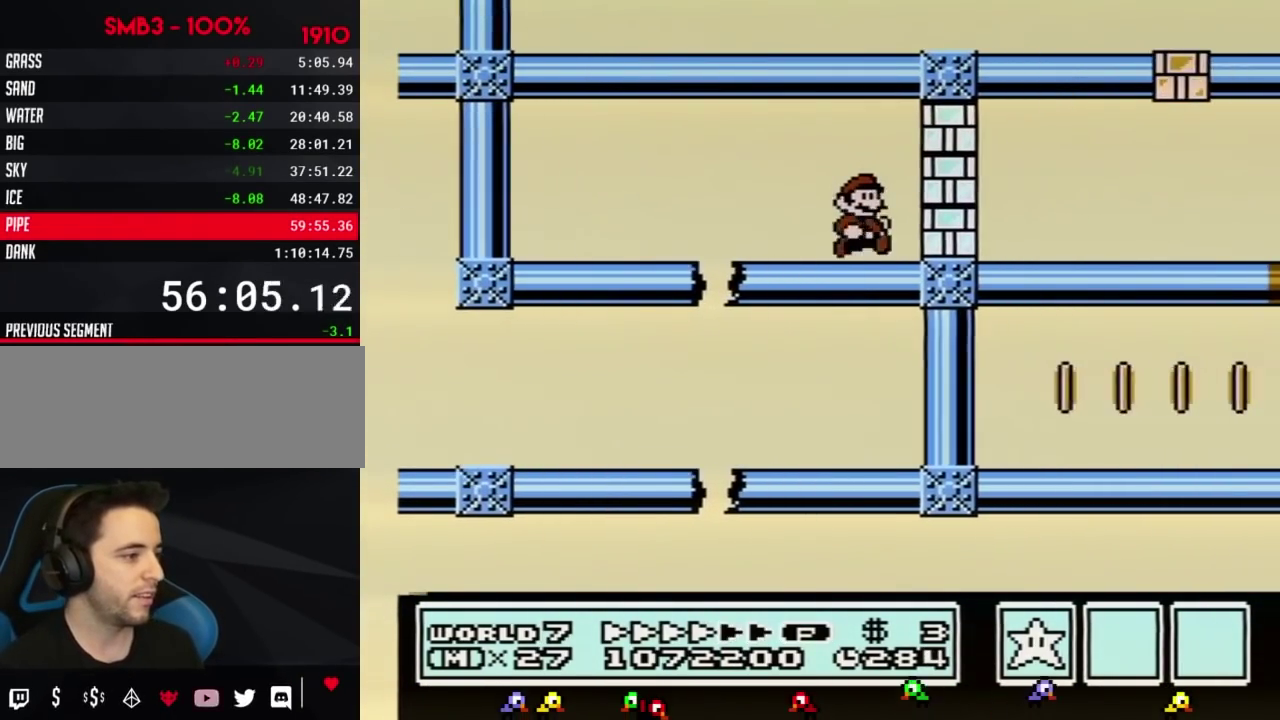
{"buttons": ["B", "DPAD_RIGHT"], "events": [[134, "B", "up"], [200, "A", "down"], [217, "B", "down"], [250, "A", "up"], [284, "B", "up"], [350, "B", "down"], [384, "B", "up"], [417, "B", "down"]]}
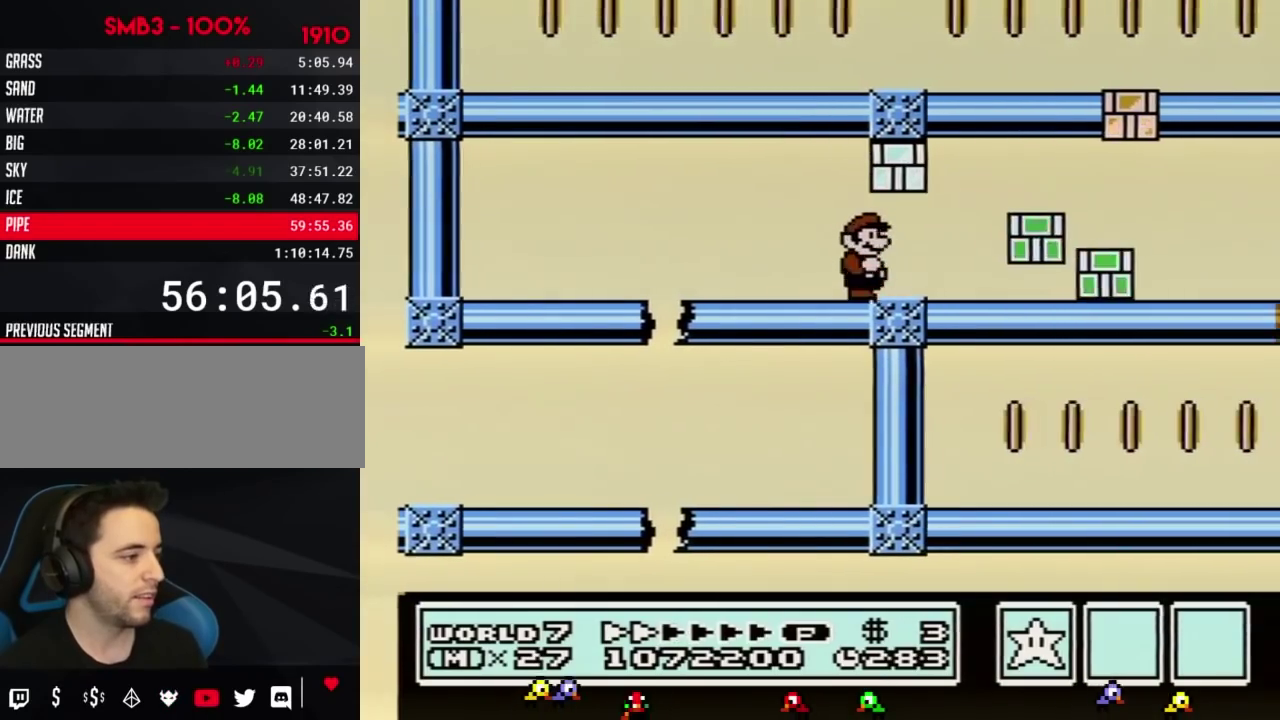
{"buttons": ["B", "DPAD_RIGHT"]}
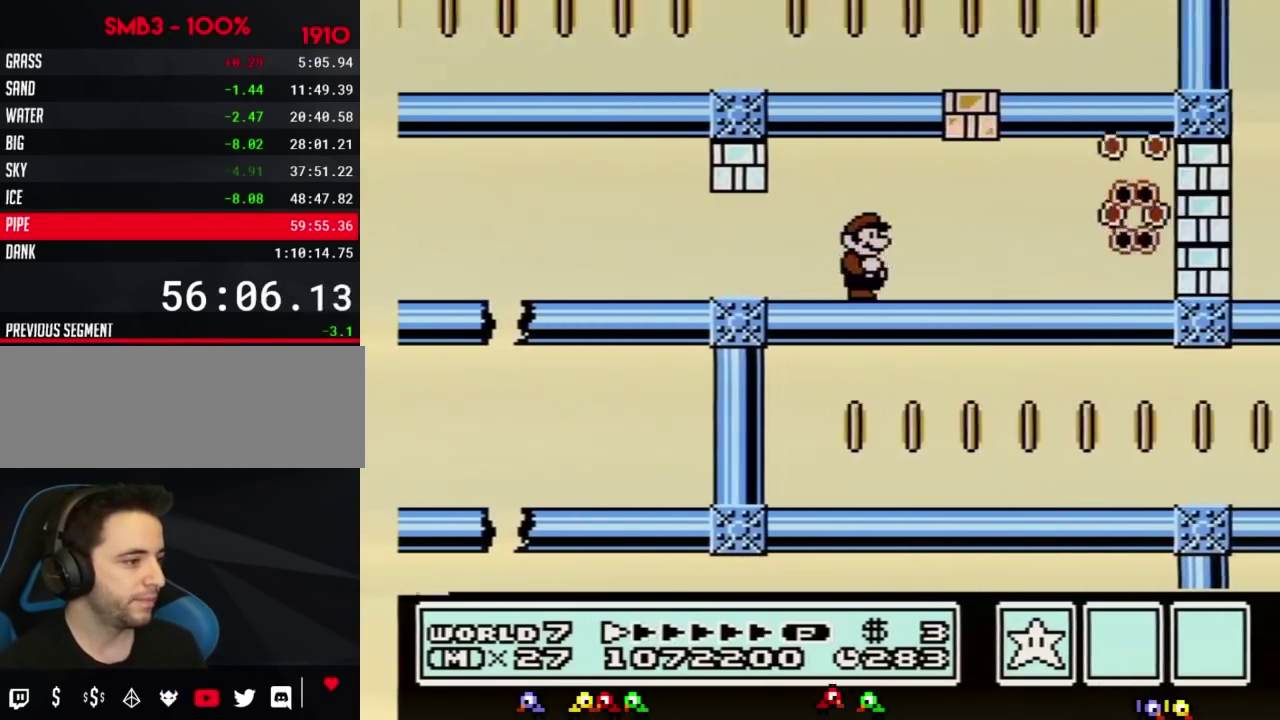
{"buttons": ["B", "DPAD_RIGHT"]}
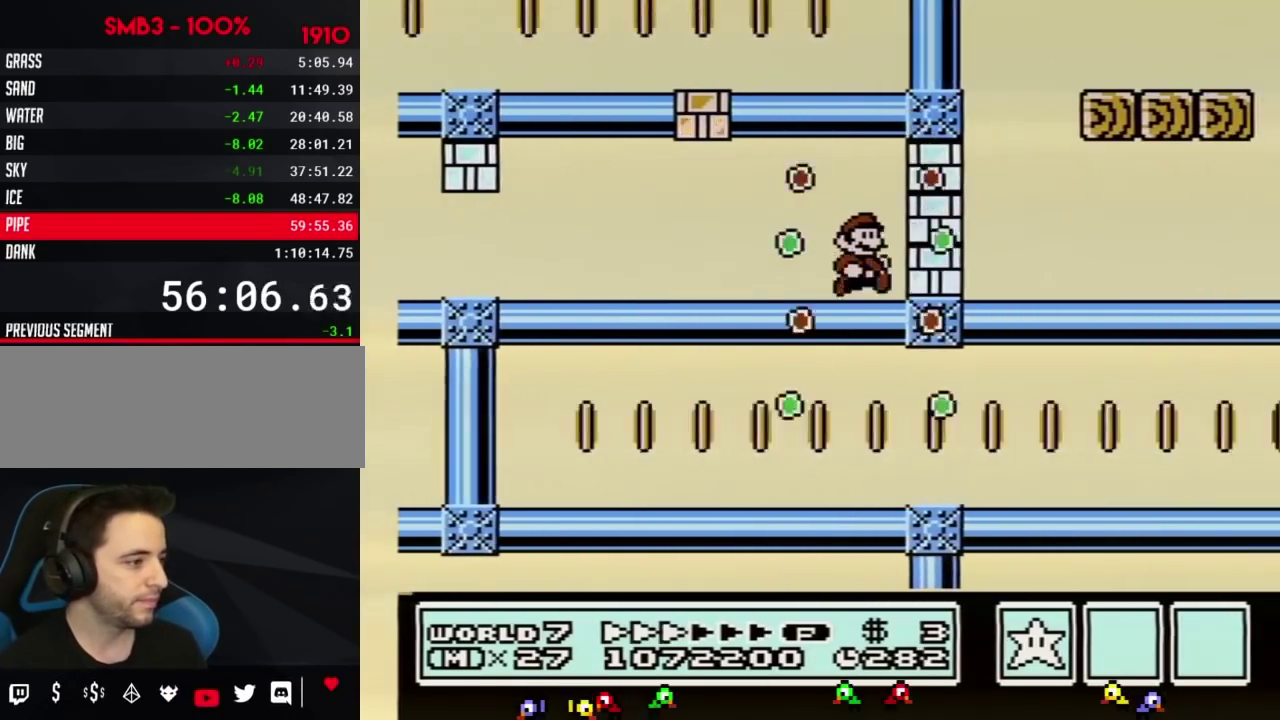
{"buttons": ["B", "DPAD_RIGHT"], "events": [[133, "B", "up"], [166, "A", "down"], [166, "B", "down"], [217, "A", "up"], [217, "B", "up"], [283, "B", "down"], [350, "B", "up"], [383, "B", "down"]]}
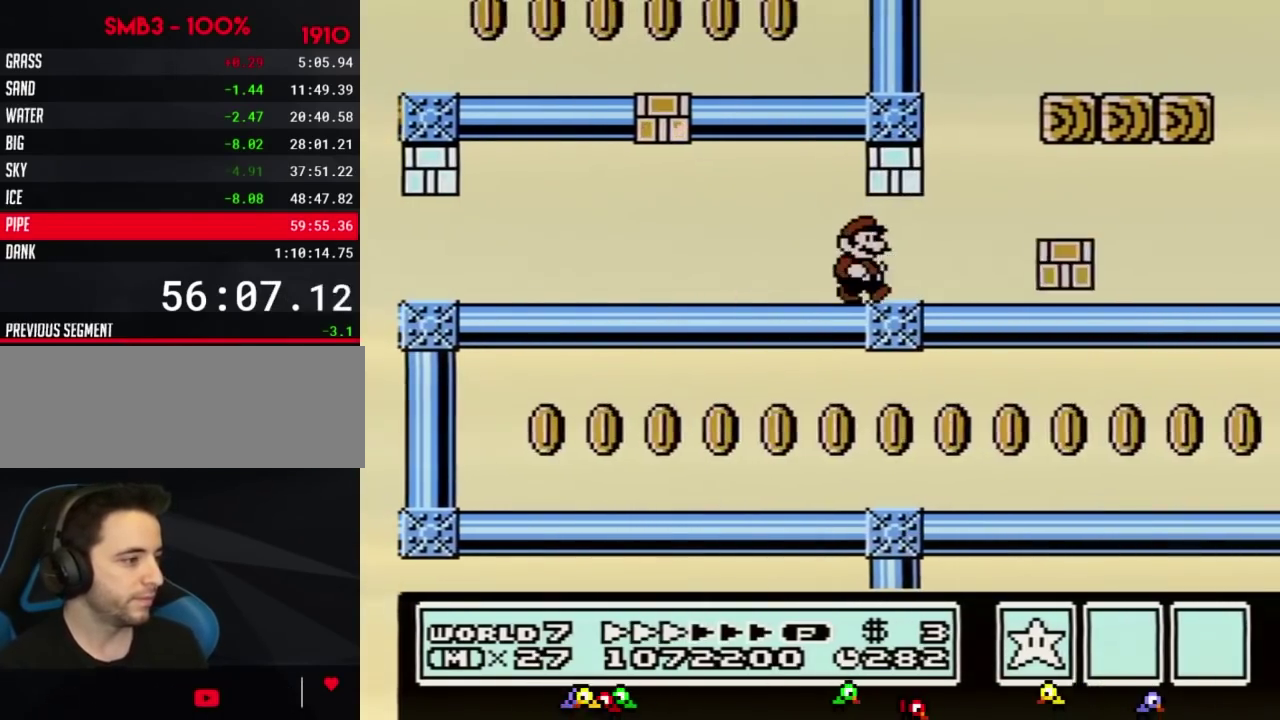
{"buttons": ["A", "B", "DPAD_UP", "DPAD_LEFT"], "events": [[350, "A", "down"], [384, "DPAD_LEFT", "down"], [384, "DPAD_RIGHT", "up"], [501, "DPAD_UP", "down"]]}
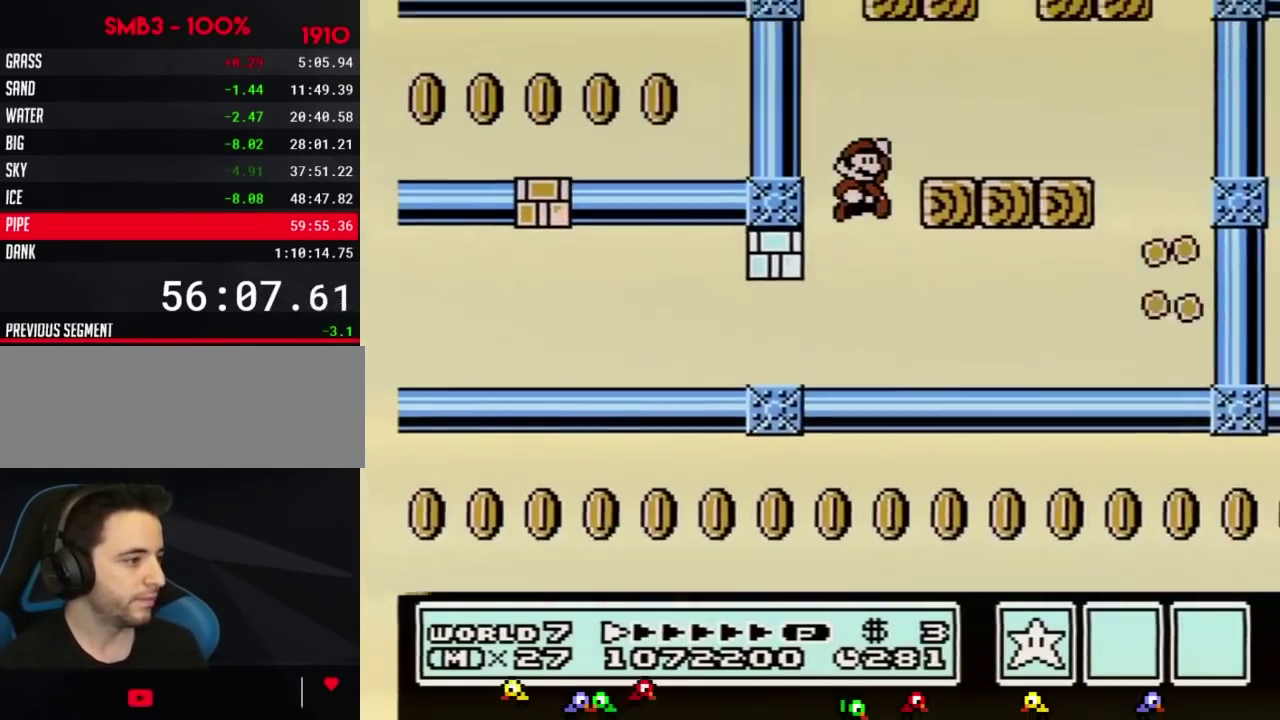
{"buttons": ["A", "B", "DPAD_LEFT"], "events": [[33, "DPAD_LEFT", "up"], [33, "DPAD_RIGHT", "down"], [33, "DPAD_UP", "up"], [183, "A", "up"], [417, "DPAD_DOWN", "down"], [417, "DPAD_LEFT", "down"], [417, "DPAD_RIGHT", "up"], [433, "A", "down"], [433, "DPAD_DOWN", "up"]]}
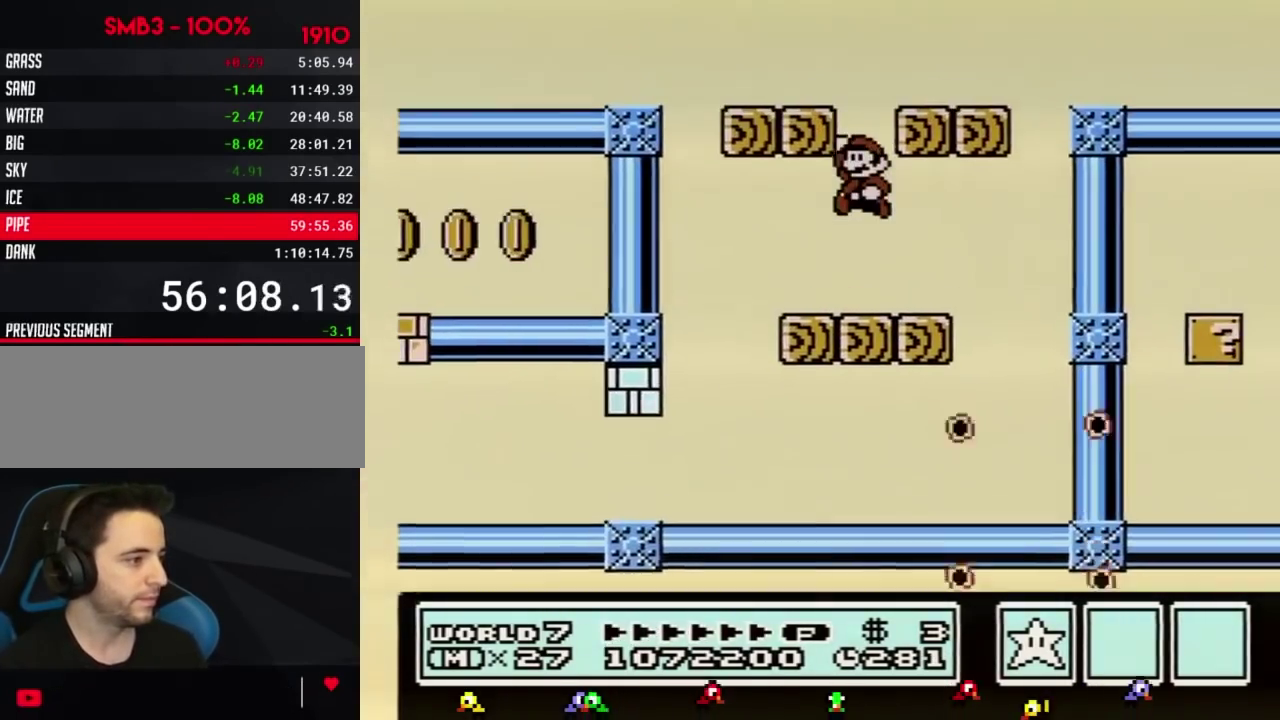
{"buttons": ["B", "DPAD_RIGHT"], "events": [[34, "DPAD_UP", "down"], [100, "DPAD_UP", "up"], [167, "DPAD_UP", "down"], [184, "DPAD_LEFT", "up"], [184, "DPAD_RIGHT", "down"], [184, "DPAD_UP", "up"], [317, "A", "up"]]}
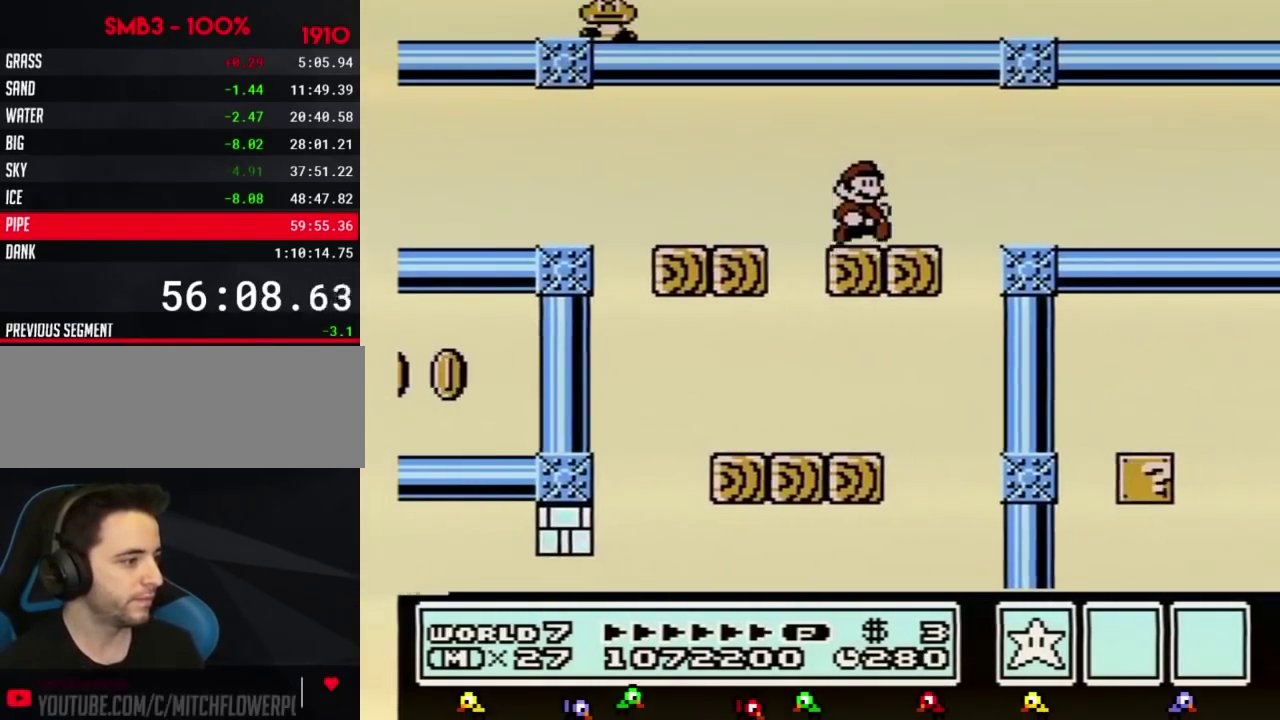
{"buttons": ["B", "DPAD_RIGHT"], "events": [[183, "A", "down"], [217, "A", "up"]]}
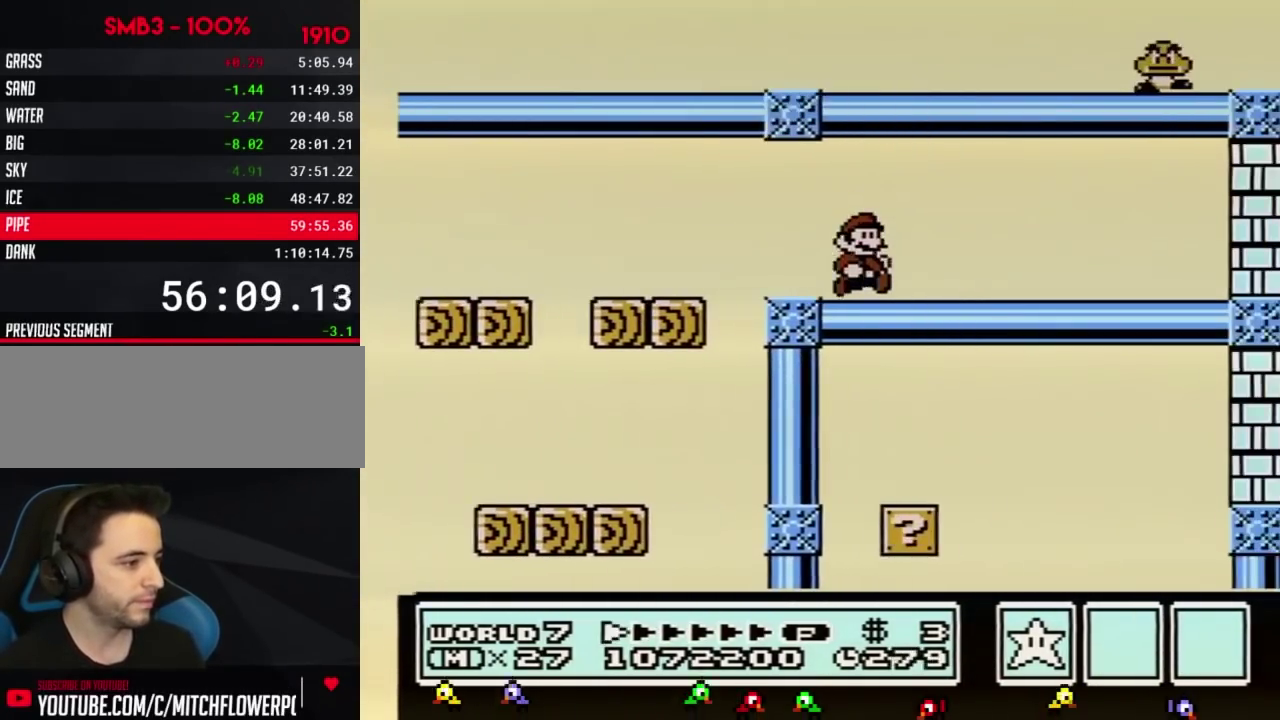
{"buttons": ["B", "DPAD_RIGHT"]}
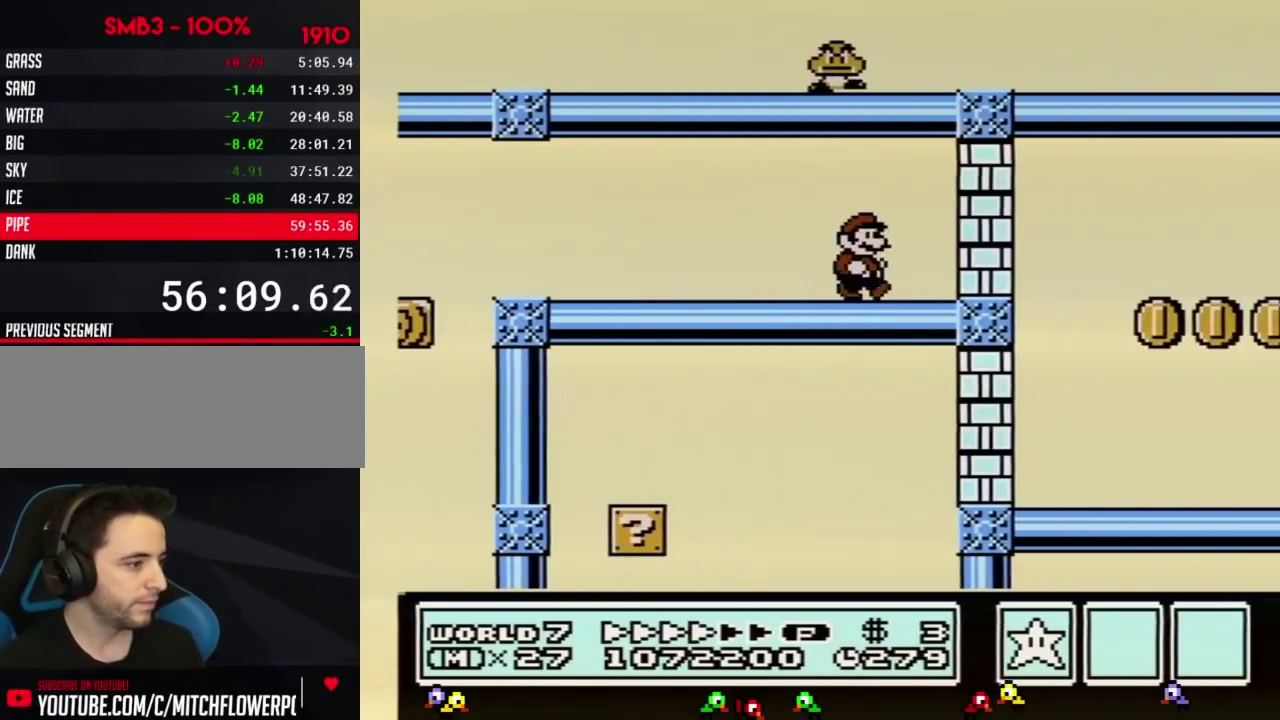
{"buttons": ["B", "DPAD_RIGHT"], "events": [[183, "B", "up"], [250, "A", "down"], [250, "B", "down"], [317, "A", "up"], [317, "B", "up"], [383, "B", "down"], [433, "B", "up"], [500, "B", "down"]]}